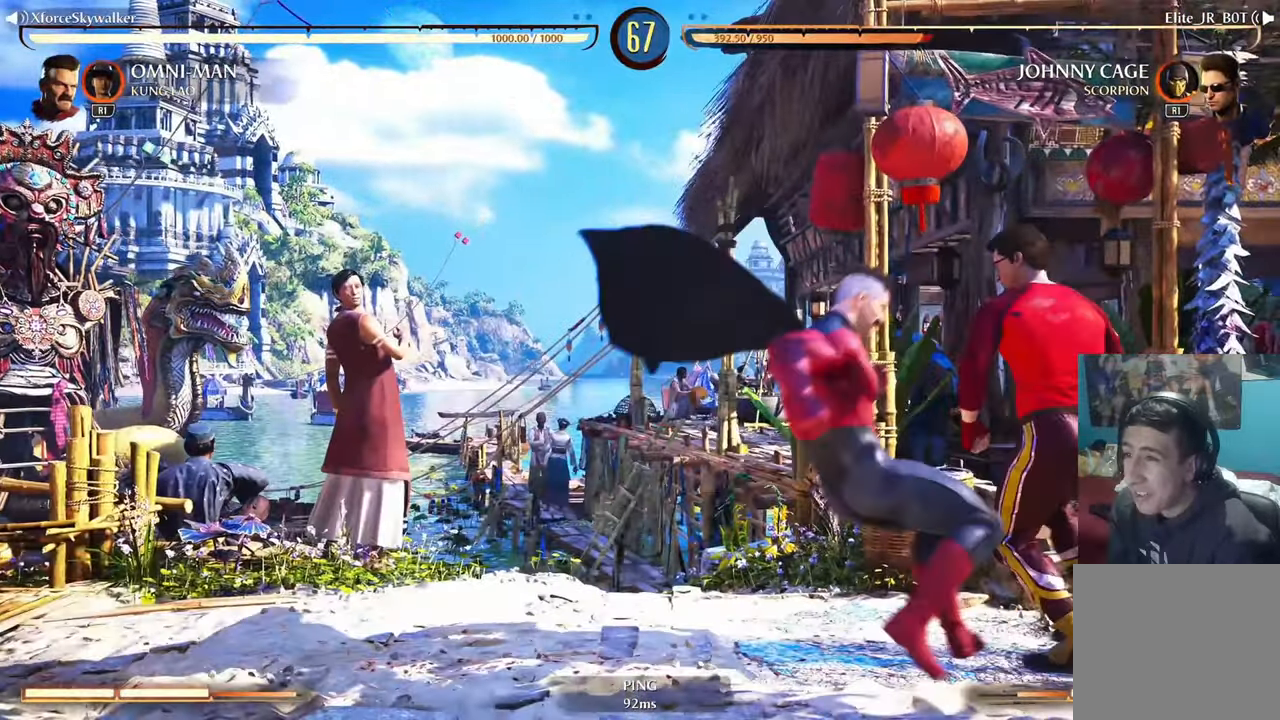
Gameplay with a controller (PlayStation layout); each line is a JSON object with the inputs held at the frame after it. "events" lists button and stick changes between this image and that frame as [ms after this image, input, new state], when the widget could be followed in between.
{"buttons": ["CIRCLE"], "left_stick": "down-left", "right_stick": "center", "events": [[433, "left_stick", "down-left"], [450, "CIRCLE", "down"]]}
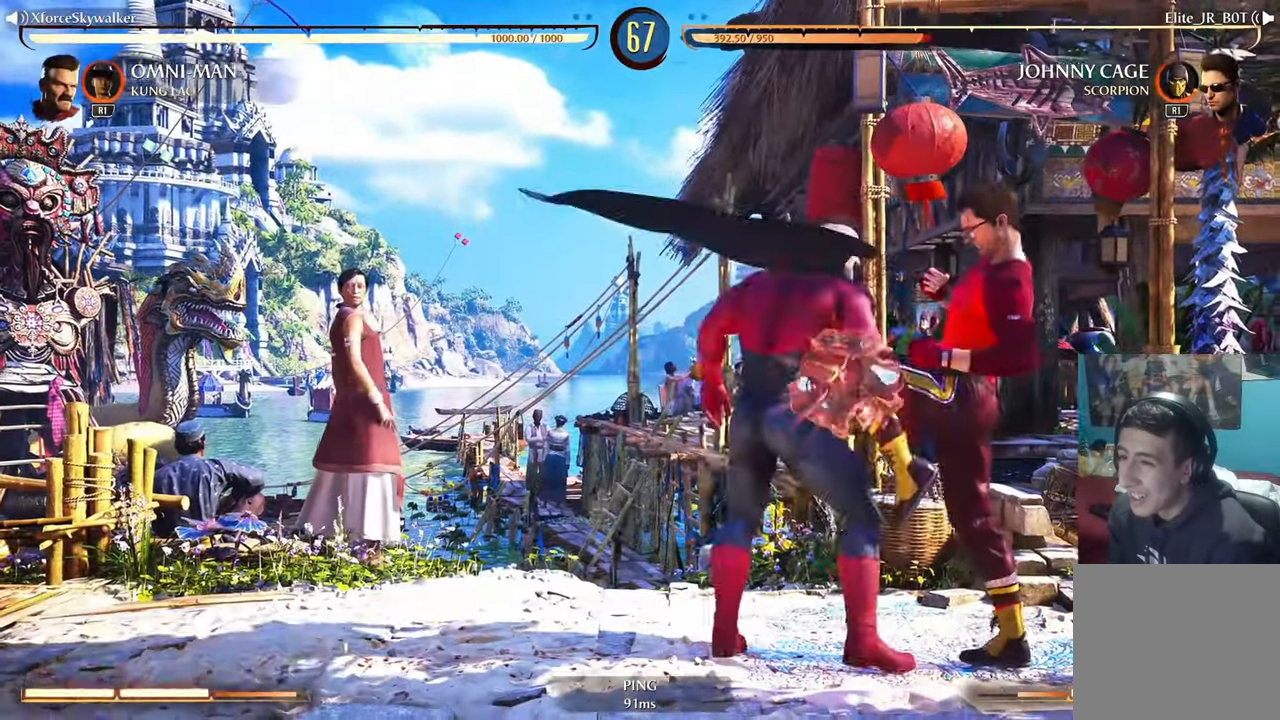
{"buttons": ["CIRCLE", "R2", "DPAD_DOWN"], "left_stick": "down", "right_stick": "center", "events": [[50, "left_stick", "down"], [83, "CIRCLE", "up"], [183, "CIRCLE", "down"], [250, "DPAD_DOWN", "down"], [300, "CIRCLE", "up"], [366, "DPAD_DOWN", "up"], [383, "CIRCLE", "down"], [450, "DPAD_DOWN", "down"], [500, "R2", "down"]]}
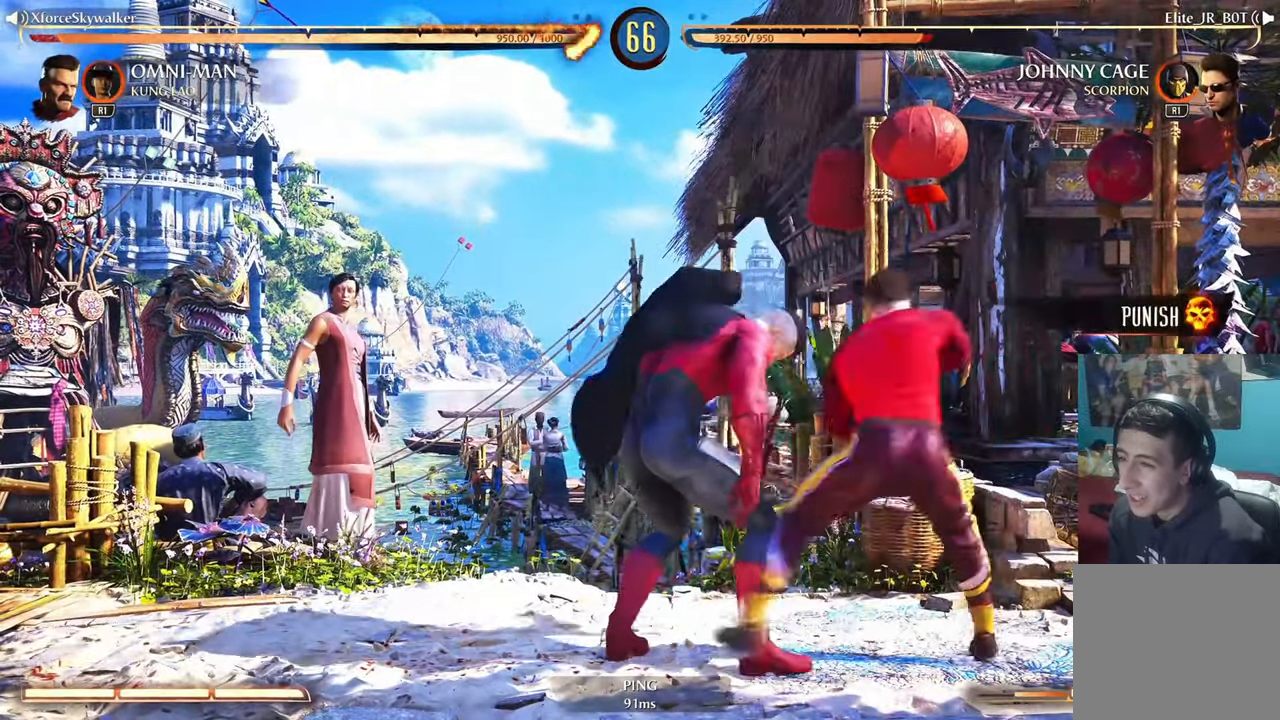
{"buttons": ["TRIANGLE", "DPAD_DOWN"], "left_stick": "down", "right_stick": "center", "events": [[16, "CIRCLE", "up"], [50, "DPAD_DOWN", "up"], [116, "DPAD_DOWN", "down"], [233, "DPAD_DOWN", "up"], [300, "DPAD_DOWN", "down"], [383, "TRIANGLE", "down"], [416, "DPAD_DOWN", "up"], [500, "DPAD_DOWN", "down"], [500, "R2", "up"]]}
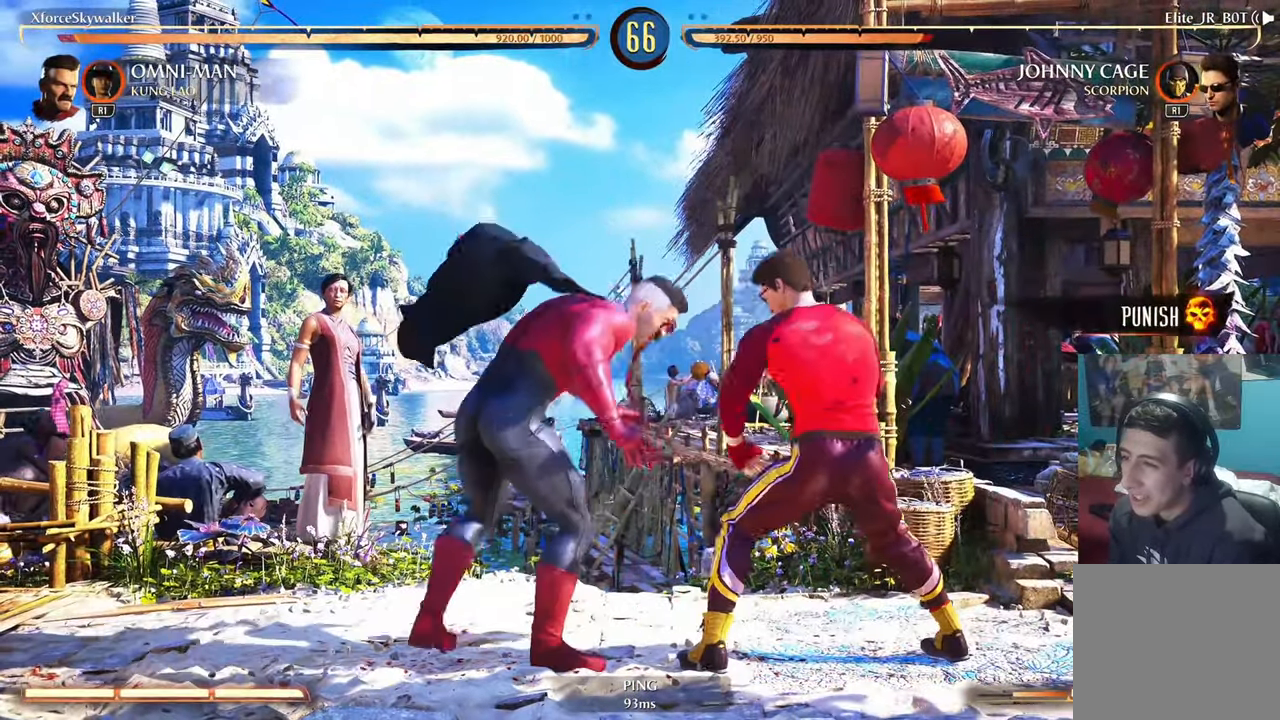
{"buttons": [], "left_stick": "down-right", "right_stick": "center", "events": [[16, "TRIANGLE", "up"], [100, "DPAD_DOWN", "up"], [116, "TRIANGLE", "down"], [183, "DPAD_DOWN", "down"], [183, "left_stick", "down-right"], [200, "TRIANGLE", "up"], [283, "DPAD_DOWN", "up"], [300, "TRIANGLE", "down"], [366, "DPAD_DOWN", "down"], [400, "TRIANGLE", "up"], [500, "DPAD_DOWN", "up"]]}
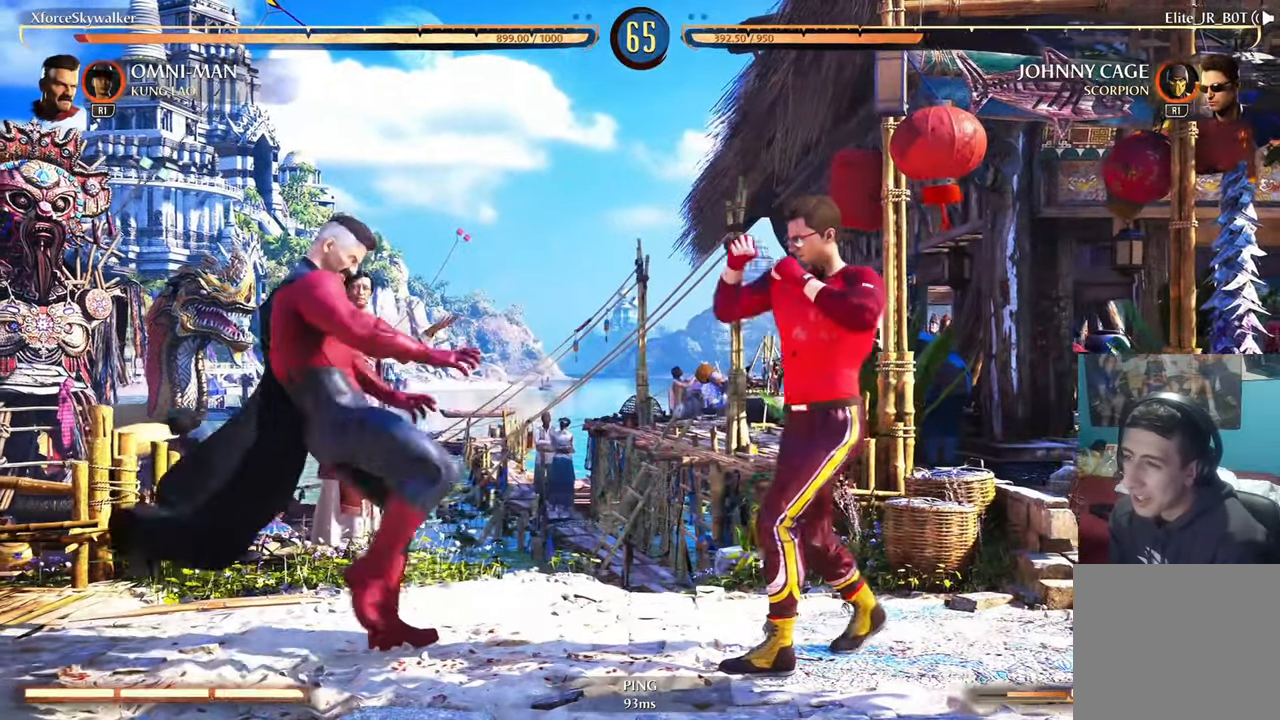
{"buttons": ["TRIANGLE"], "left_stick": "down-right", "right_stick": "center", "events": [[16, "TRIANGLE", "down"], [83, "DPAD_DOWN", "down"], [116, "TRIANGLE", "up"], [200, "DPAD_DOWN", "up"], [300, "TRIANGLE", "down"], [333, "DPAD_DOWN", "down"], [366, "TRIANGLE", "up"], [400, "DPAD_DOWN", "up"], [500, "TRIANGLE", "down"]]}
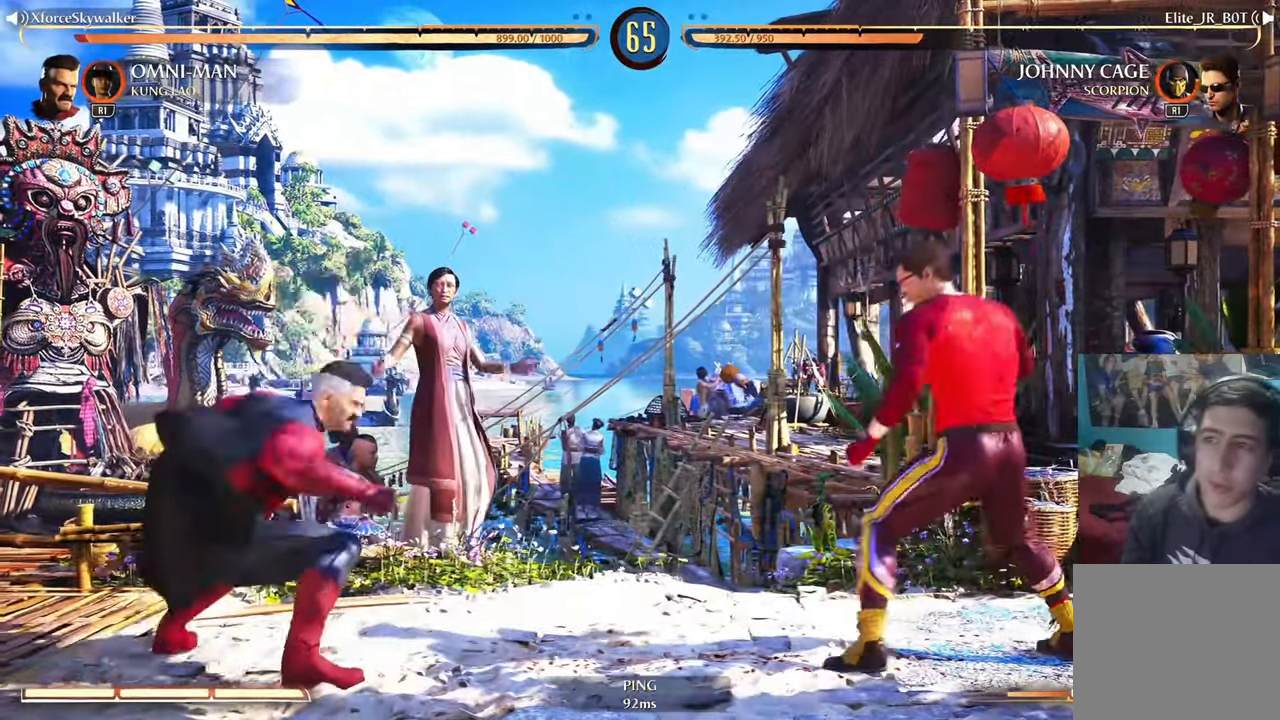
{"buttons": ["TRIANGLE", "DPAD_DOWN"], "left_stick": "down-right", "right_stick": "center", "events": [[33, "DPAD_DOWN", "down"], [116, "TRIANGLE", "up"], [150, "DPAD_DOWN", "up"], [216, "DPAD_DOWN", "down"], [333, "DPAD_DOWN", "up"], [350, "TRIANGLE", "down"], [416, "TRIANGLE", "up"], [433, "DPAD_DOWN", "down"], [500, "TRIANGLE", "down"]]}
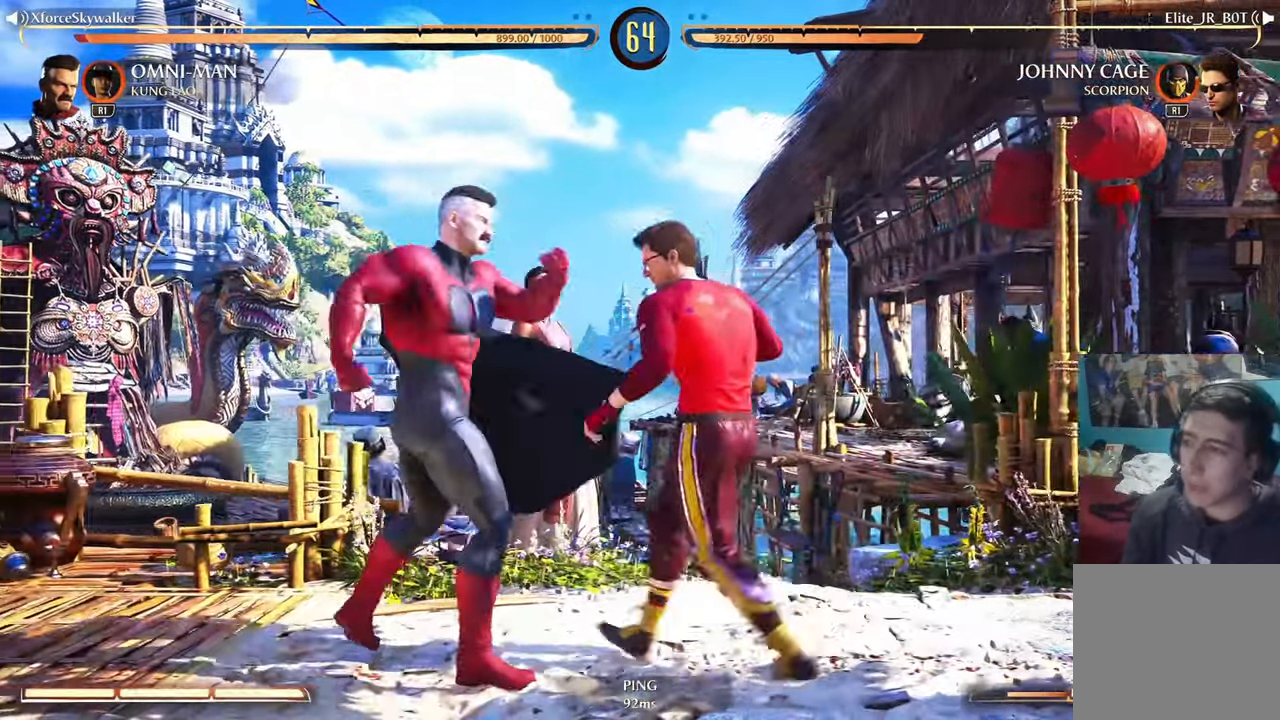
{"buttons": ["TRIANGLE"], "left_stick": "down-right", "right_stick": "center", "events": [[33, "DPAD_DOWN", "up"], [116, "DPAD_DOWN", "down"], [116, "TRIANGLE", "up"], [200, "DPAD_DOWN", "up"], [200, "TRIANGLE", "down"], [300, "DPAD_DOWN", "down"], [316, "TRIANGLE", "up"], [417, "DPAD_DOWN", "up"], [417, "TRIANGLE", "down"]]}
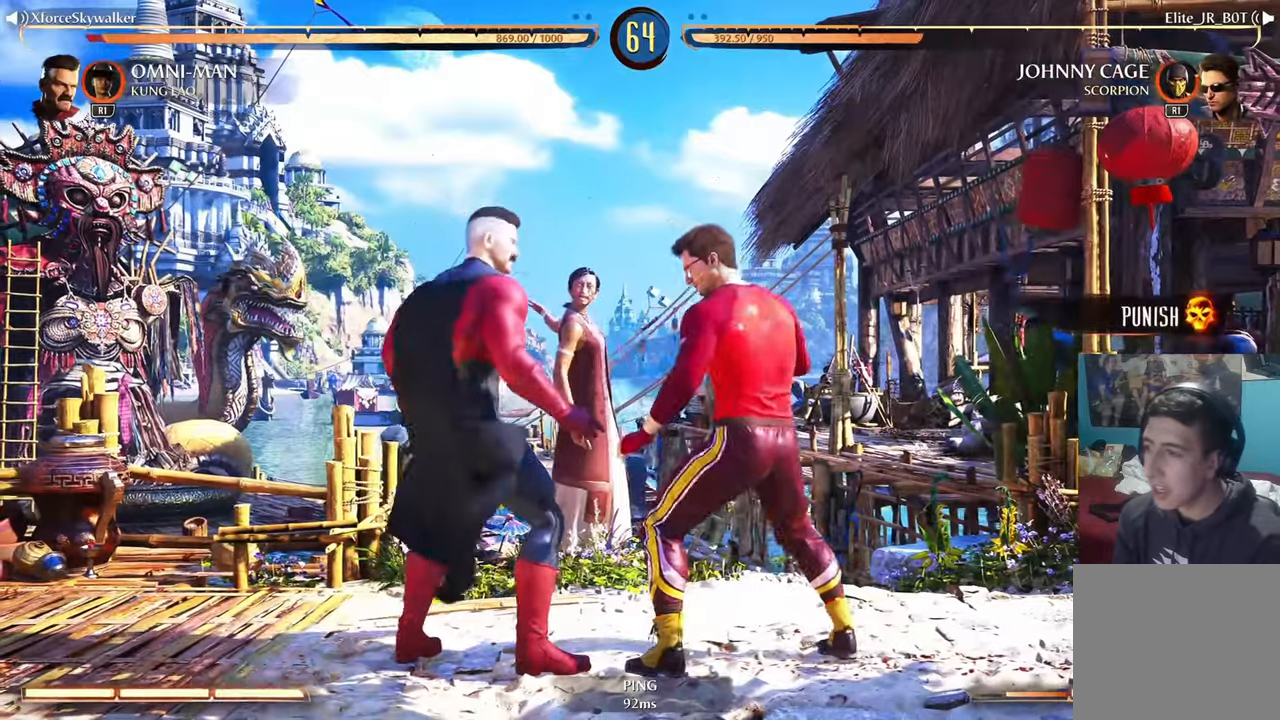
{"buttons": [], "left_stick": "center", "right_stick": "center", "events": [[17, "DPAD_DOWN", "down"], [33, "TRIANGLE", "up"], [83, "DPAD_DOWN", "up"], [150, "TRIANGLE", "down"], [217, "left_stick", "center"], [233, "TRIANGLE", "up"]]}
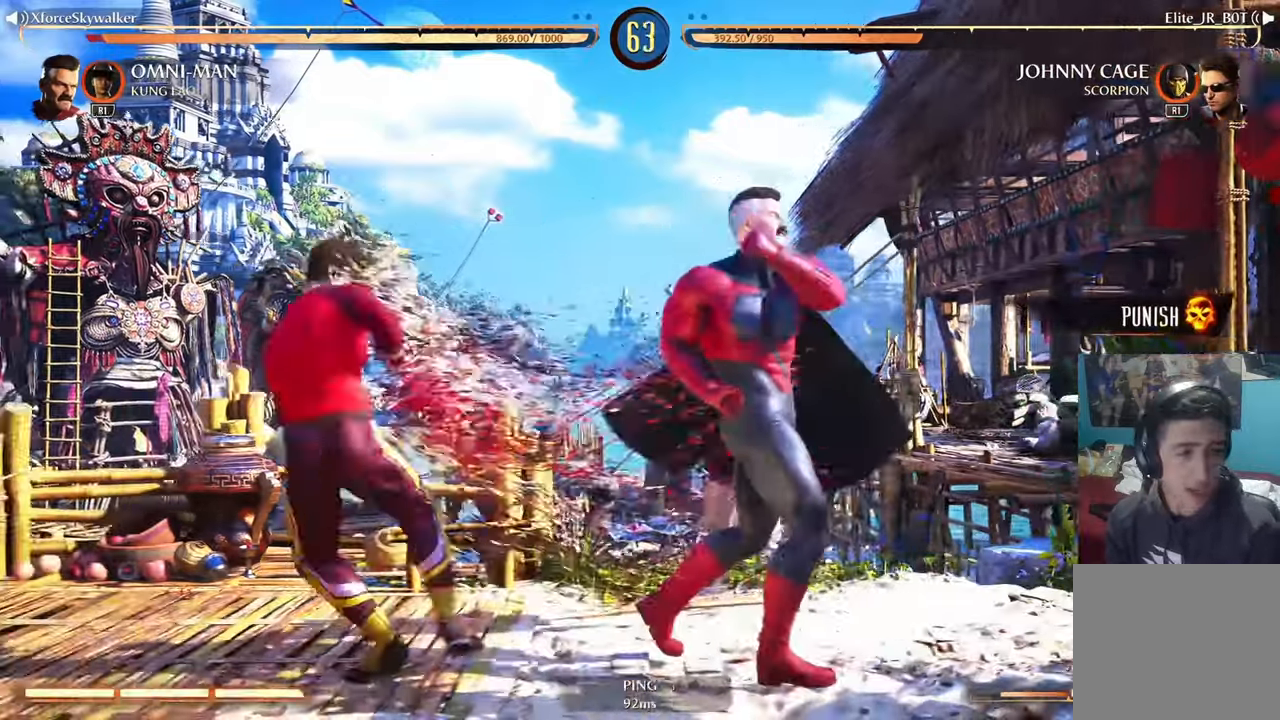
{"buttons": [], "left_stick": "down-right", "right_stick": "center", "events": [[17, "left_stick", "down-right"], [283, "left_stick", "center"], [433, "left_stick", "down-right"]]}
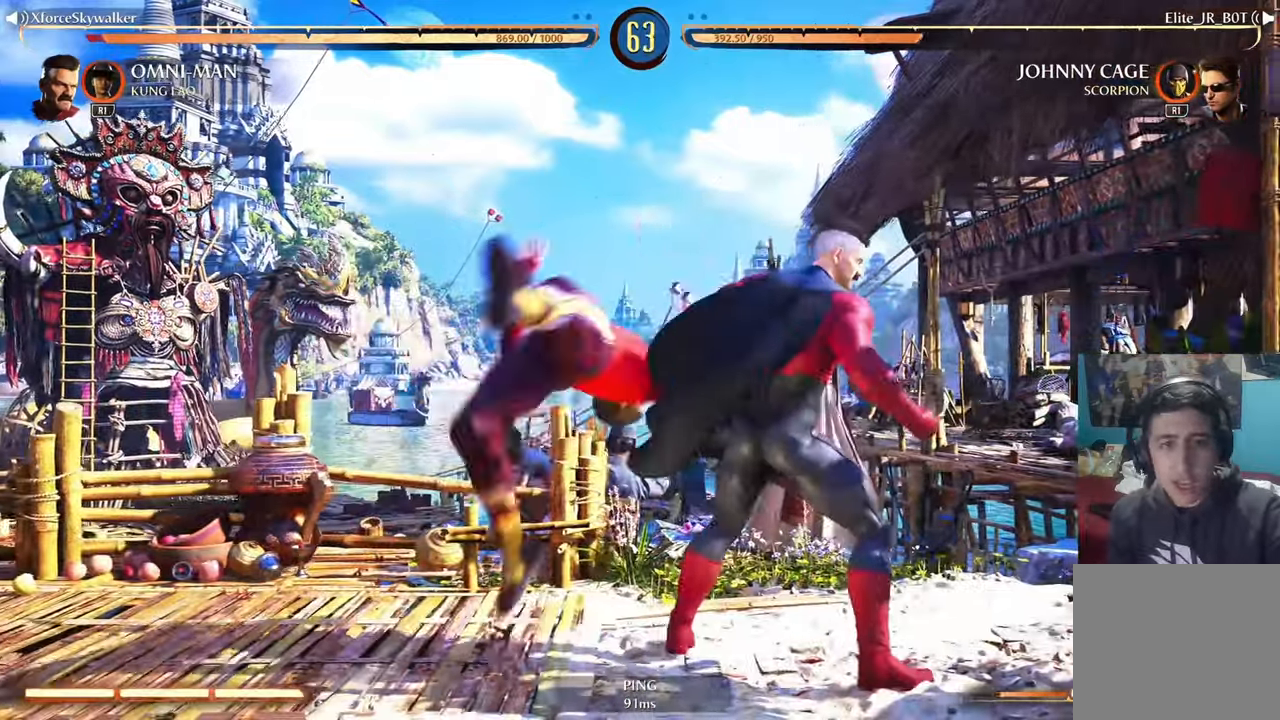
{"buttons": [], "left_stick": "center", "right_stick": "center", "events": [[50, "left_stick", "center"]]}
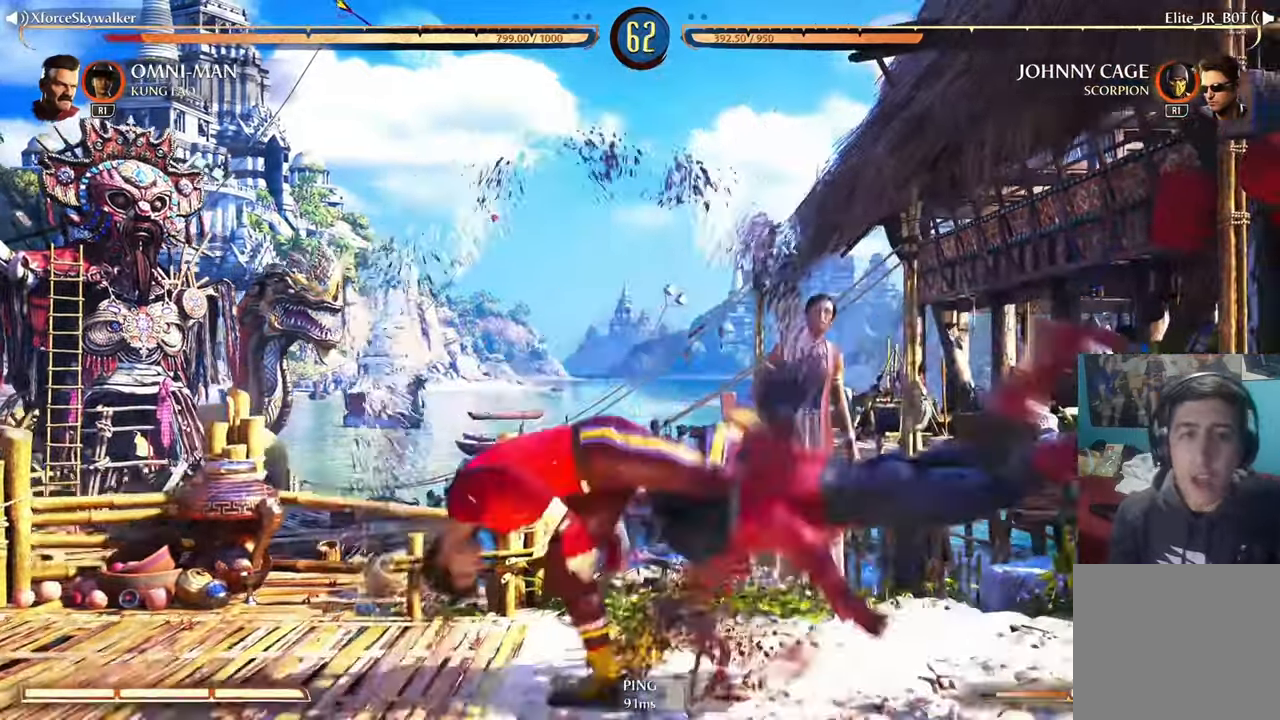
{"buttons": [], "left_stick": "down-right", "right_stick": "center", "events": [[50, "left_stick", "down-right"], [133, "left_stick", "center"], [217, "left_stick", "down-right"], [300, "left_stick", "center"], [483, "left_stick", "down-right"]]}
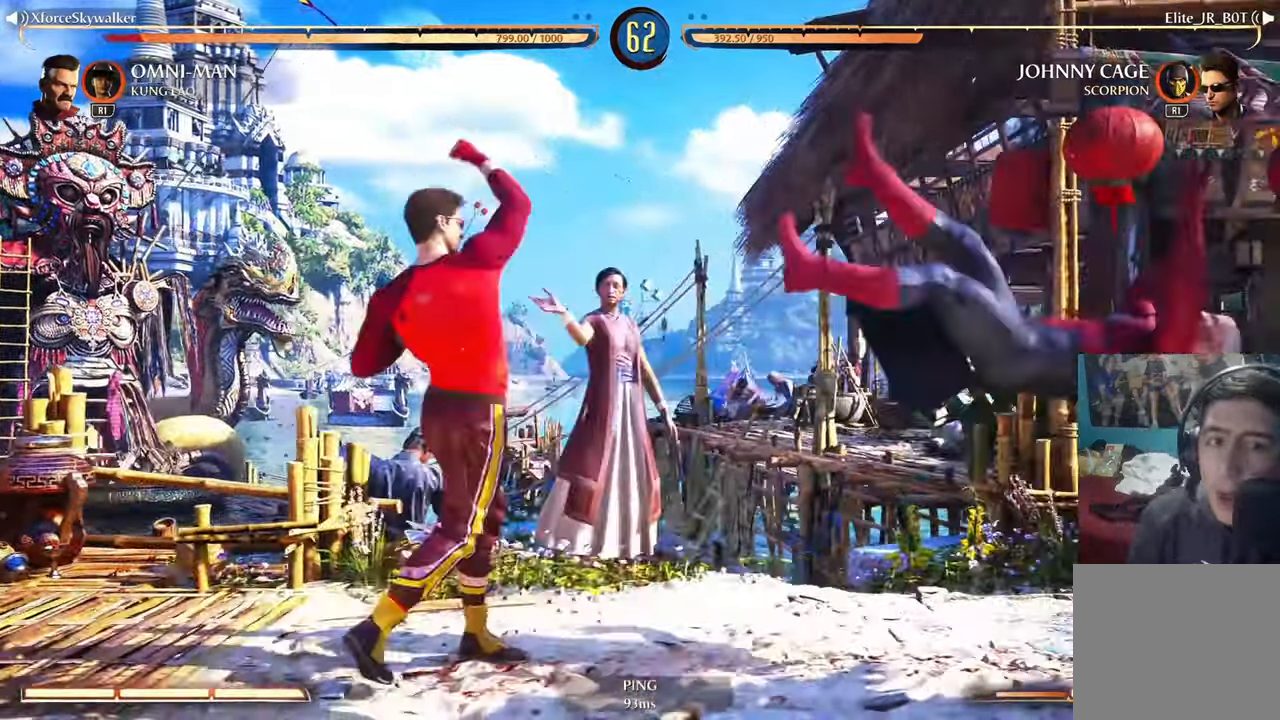
{"buttons": [], "left_stick": "center", "right_stick": "center", "events": [[183, "left_stick", "center"]]}
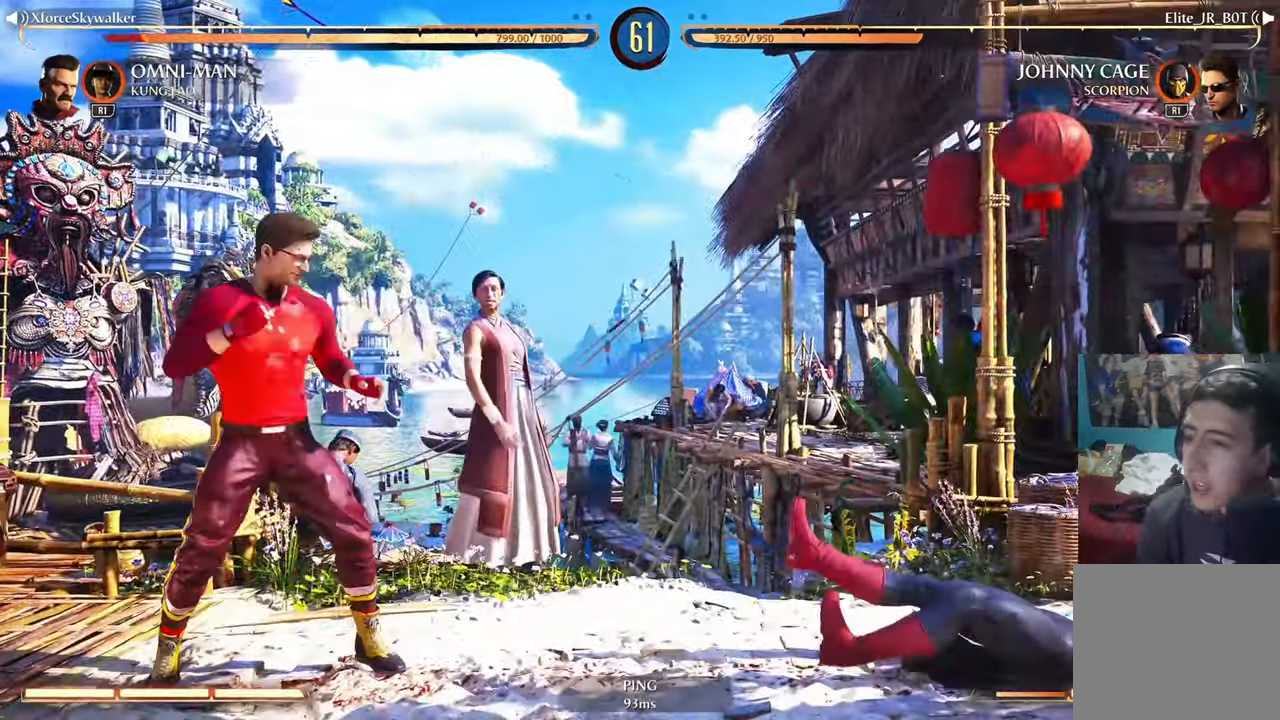
{"buttons": [], "left_stick": "center", "right_stick": "center", "events": []}
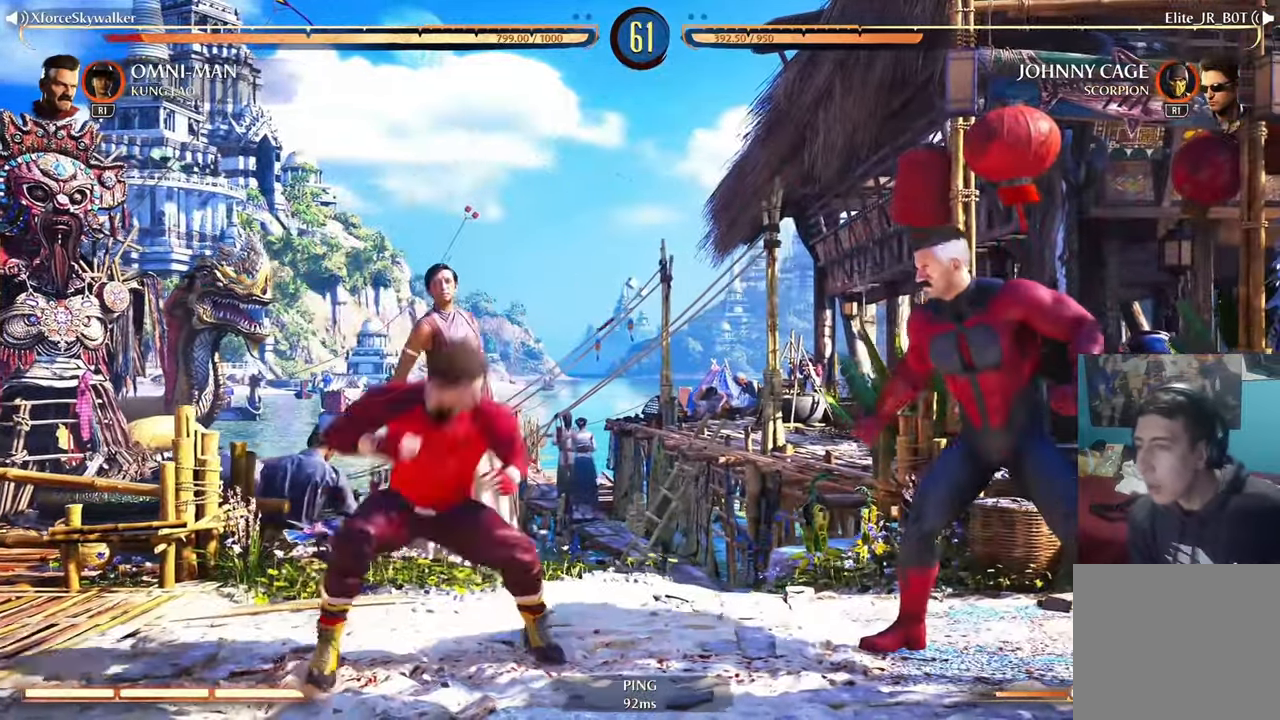
{"buttons": [], "left_stick": "left", "right_stick": "center", "events": [[50, "left_stick", "right"], [417, "left_stick", "left"]]}
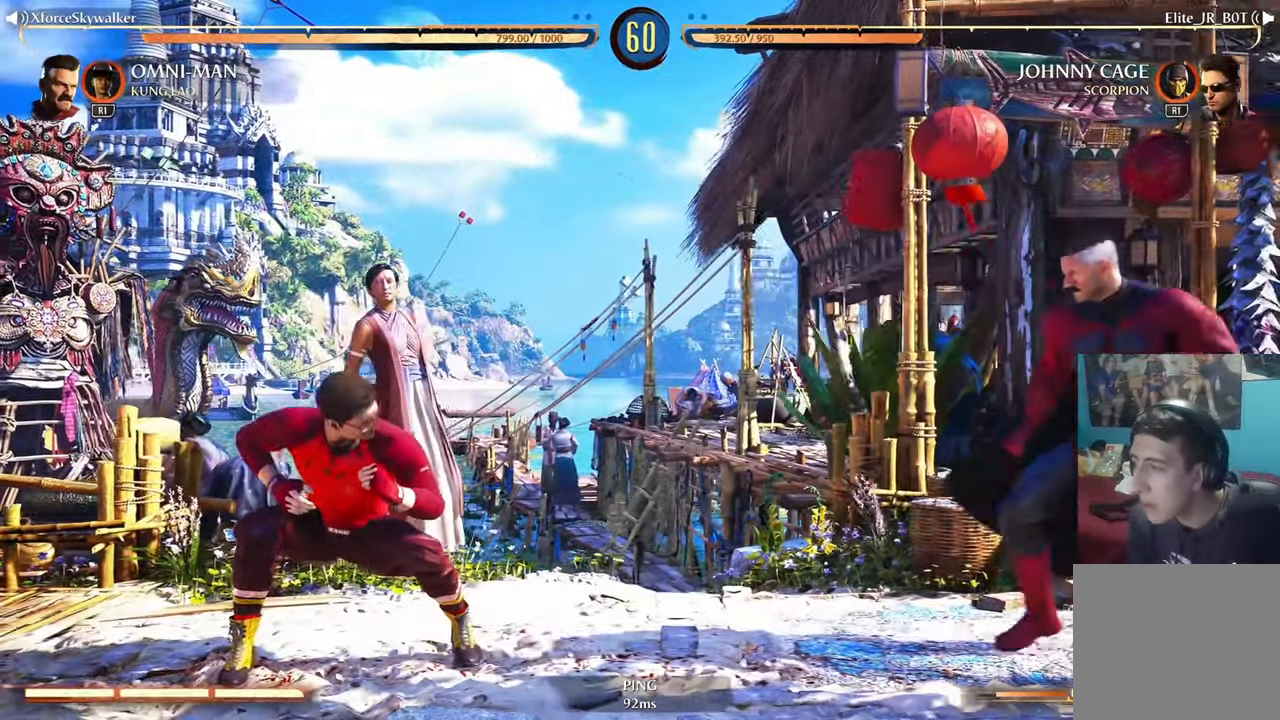
{"buttons": ["TRIANGLE"], "left_stick": "left", "right_stick": "center", "events": [[350, "DPAD_DOWN", "down"], [417, "TRIANGLE", "down"], [467, "DPAD_DOWN", "up"]]}
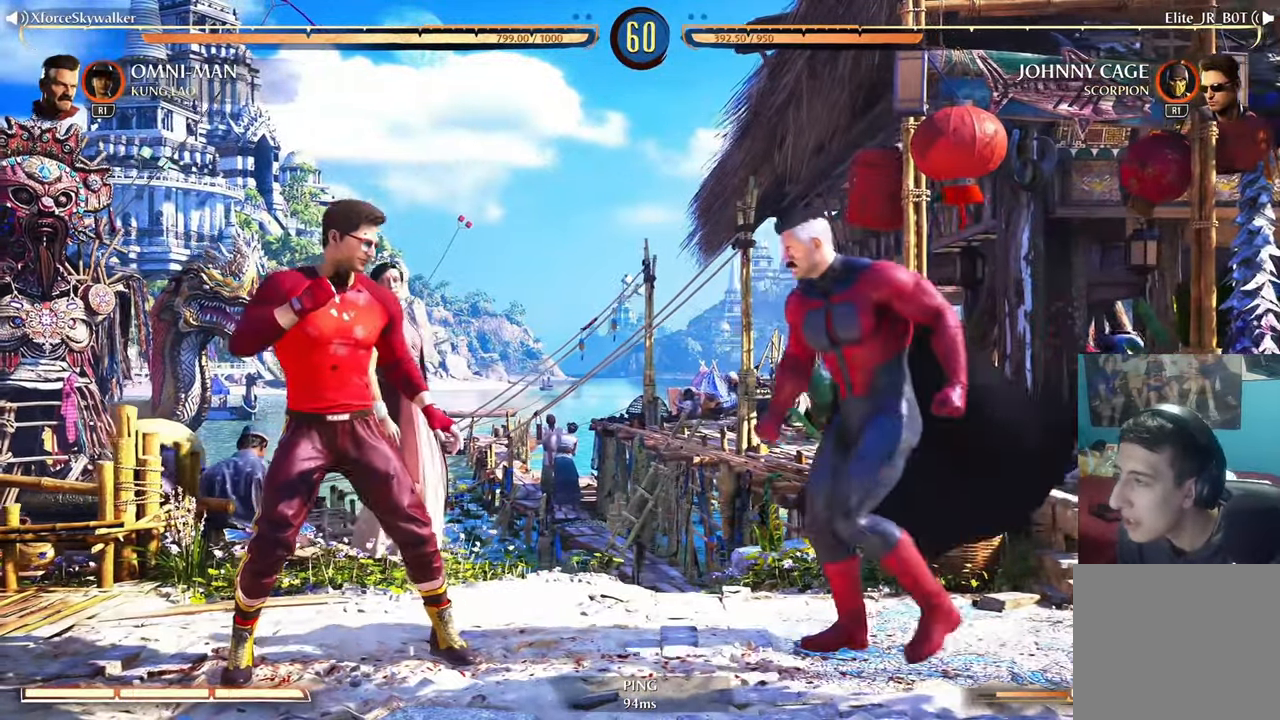
{"buttons": [], "left_stick": "left", "right_stick": "center", "events": [[17, "TRIANGLE", "up"], [33, "DPAD_DOWN", "down"], [117, "TRIANGLE", "down"], [150, "DPAD_DOWN", "up"], [233, "DPAD_DOWN", "down"], [233, "TRIANGLE", "up"], [333, "DPAD_DOWN", "up"]]}
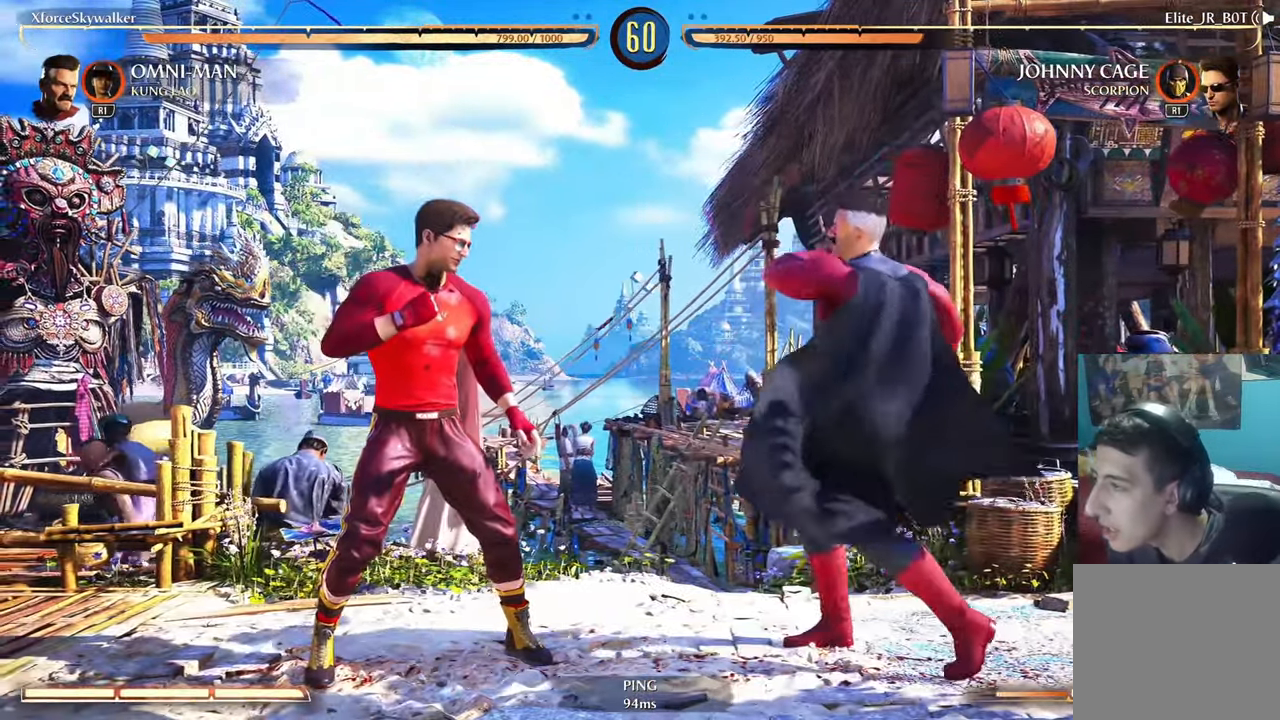
{"buttons": [], "left_stick": "right", "right_stick": "center", "events": [[83, "left_stick", "right"]]}
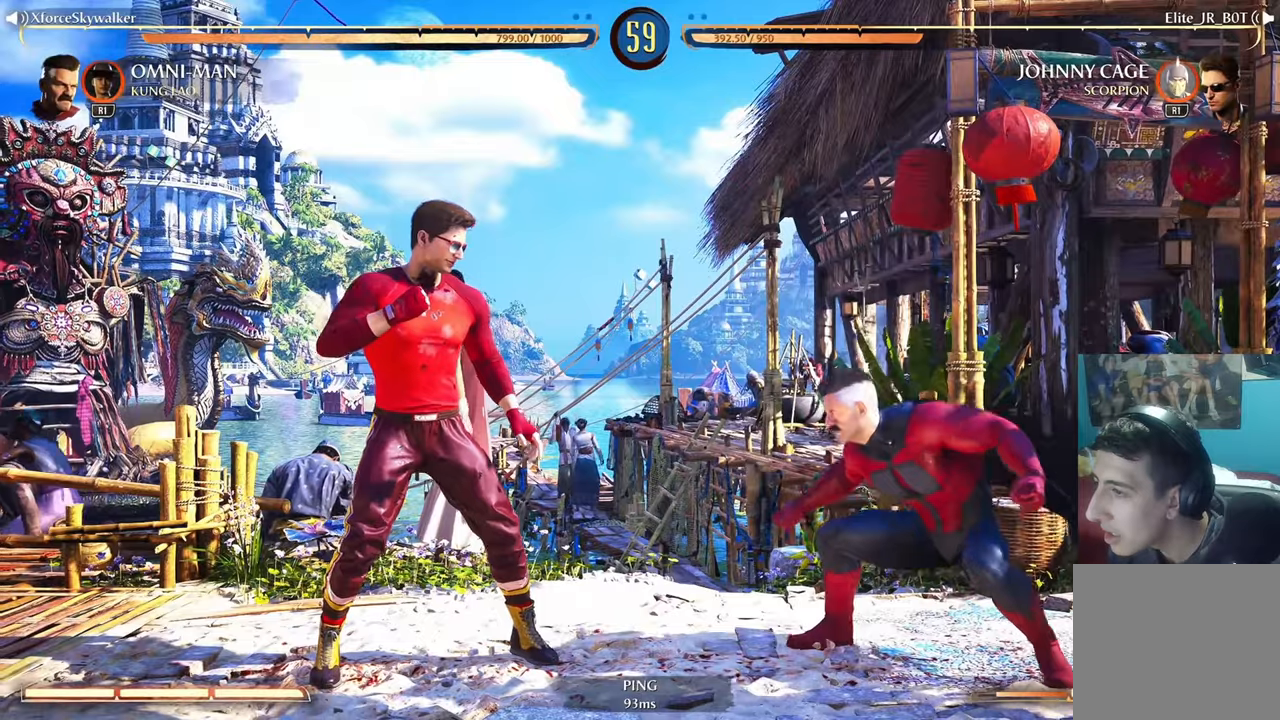
{"buttons": [], "left_stick": "center", "right_stick": "center", "events": [[384, "DPAD_DOWN", "down"], [384, "left_stick", "center"], [500, "DPAD_DOWN", "up"]]}
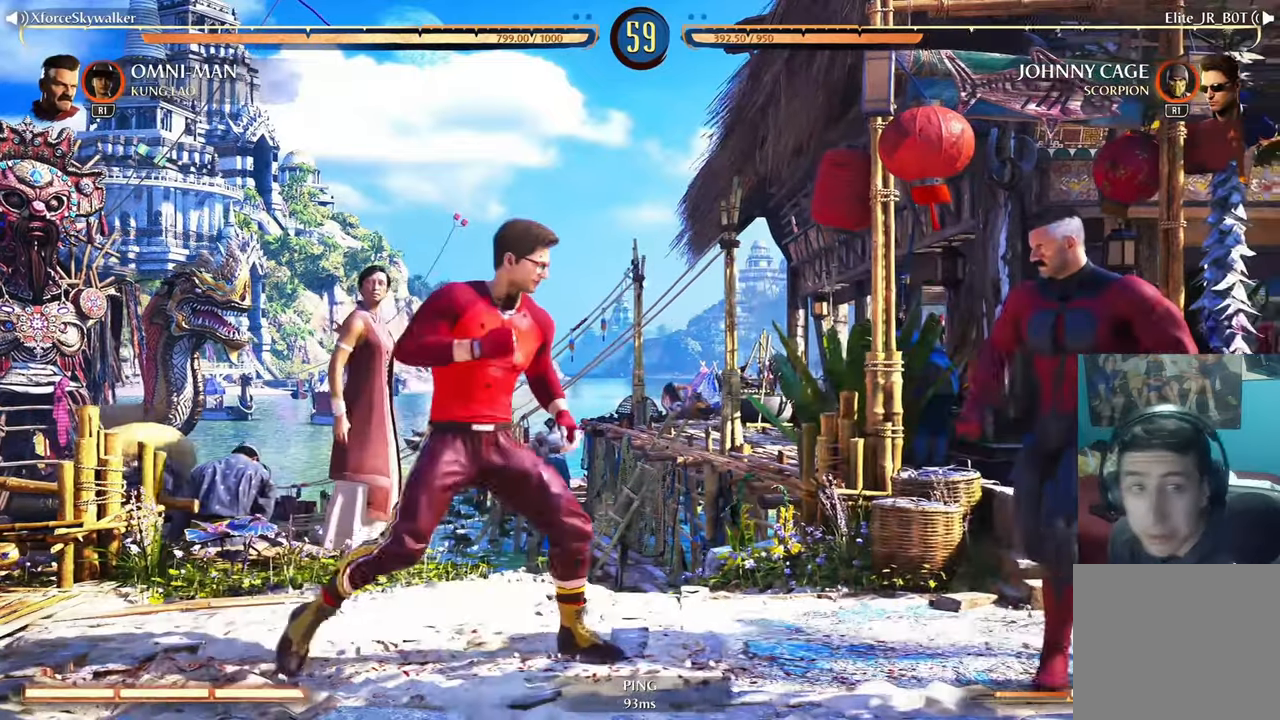
{"buttons": [], "left_stick": "center", "right_stick": "center", "events": [[84, "DPAD_LEFT", "down"], [234, "CROSS", "down"], [234, "DPAD_LEFT", "up"], [350, "CROSS", "up"]]}
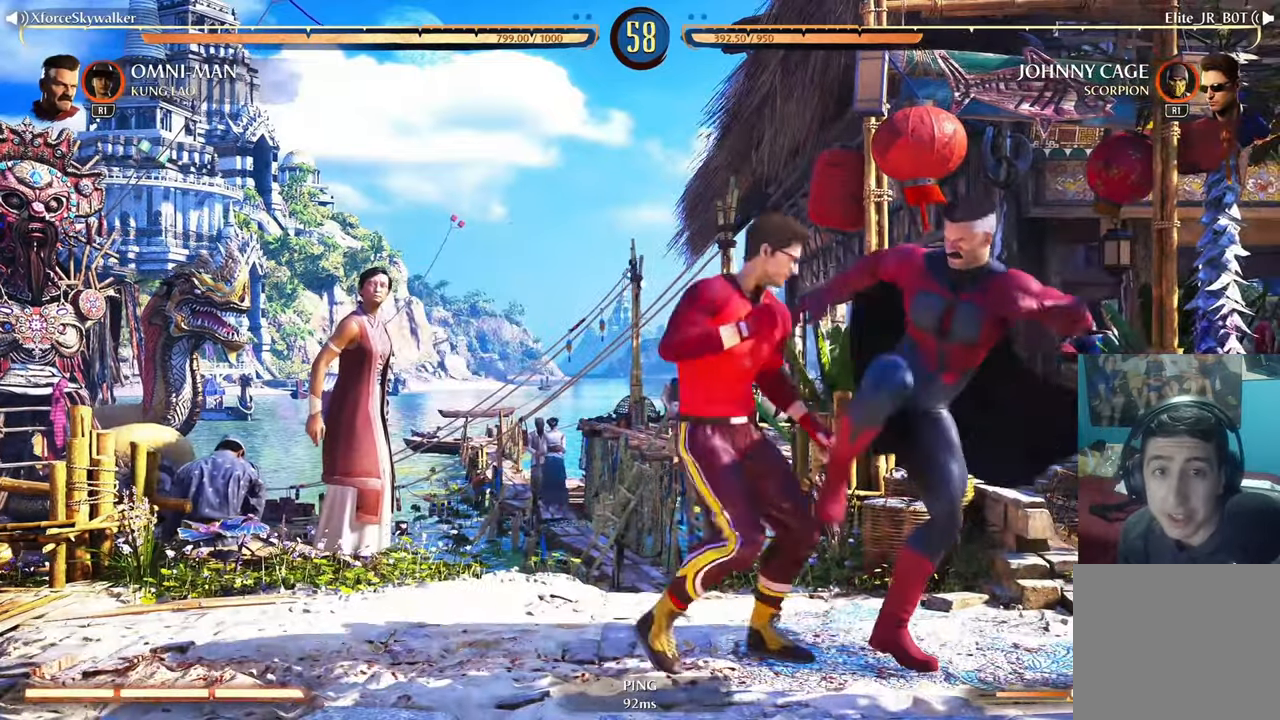
{"buttons": [], "left_stick": "center", "right_stick": "center", "events": [[50, "CROSS", "down"], [150, "CROSS", "up"]]}
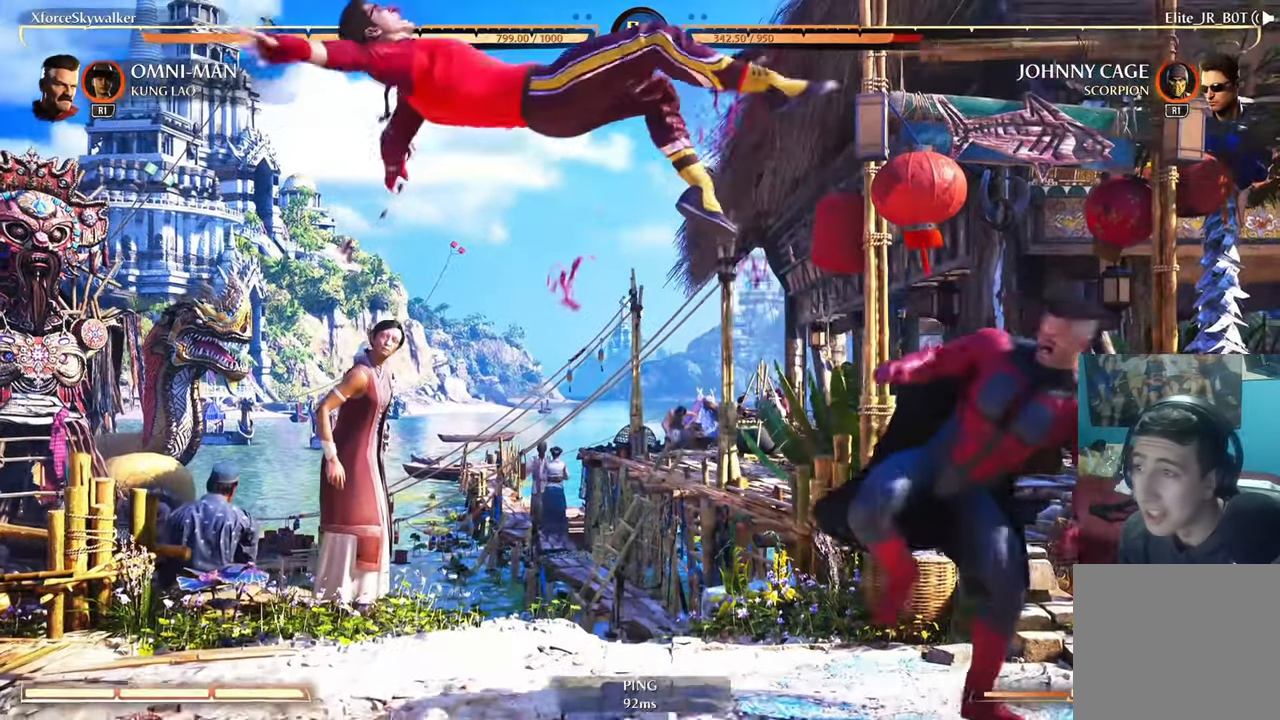
{"buttons": ["DPAD_RIGHT"], "left_stick": "center", "right_stick": "center", "events": [[367, "DPAD_DOWN", "down"], [450, "DPAD_DOWN", "up"], [450, "DPAD_RIGHT", "down"]]}
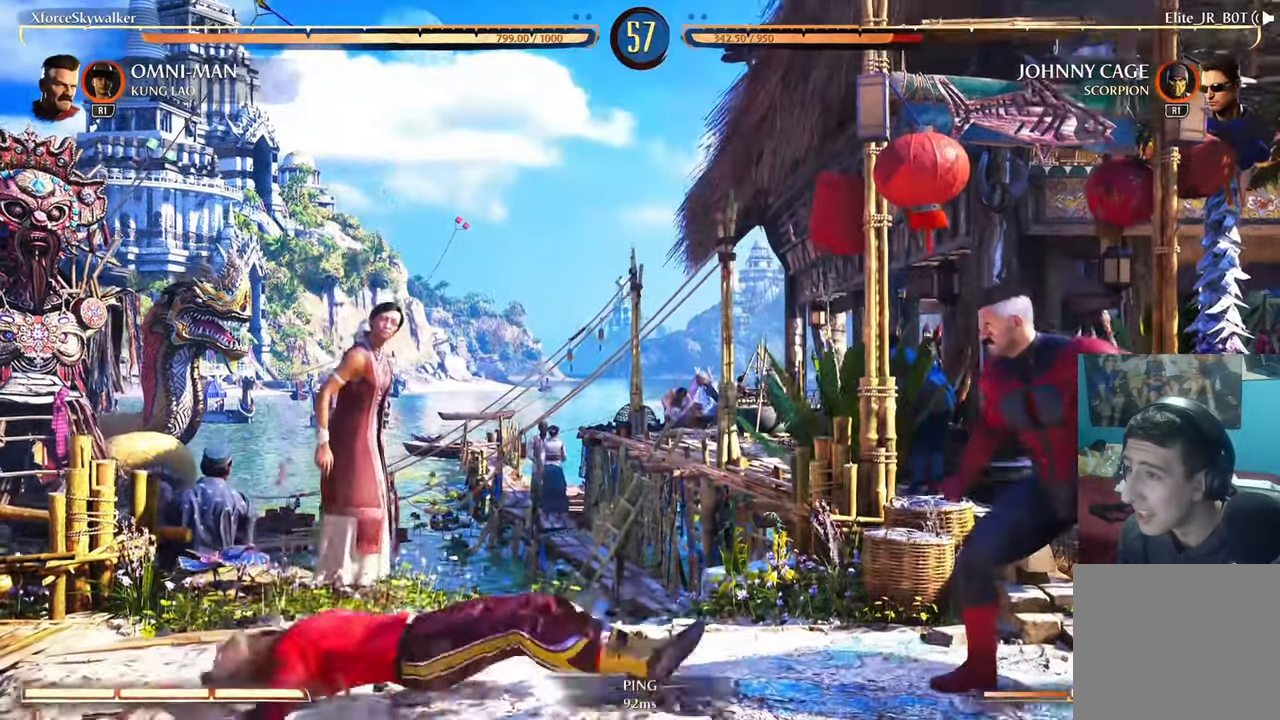
{"buttons": [], "left_stick": "center", "right_stick": "center", "events": [[67, "CIRCLE", "down"], [117, "DPAD_RIGHT", "up"], [150, "CIRCLE", "up"], [217, "CIRCLE", "down"], [300, "CIRCLE", "up"]]}
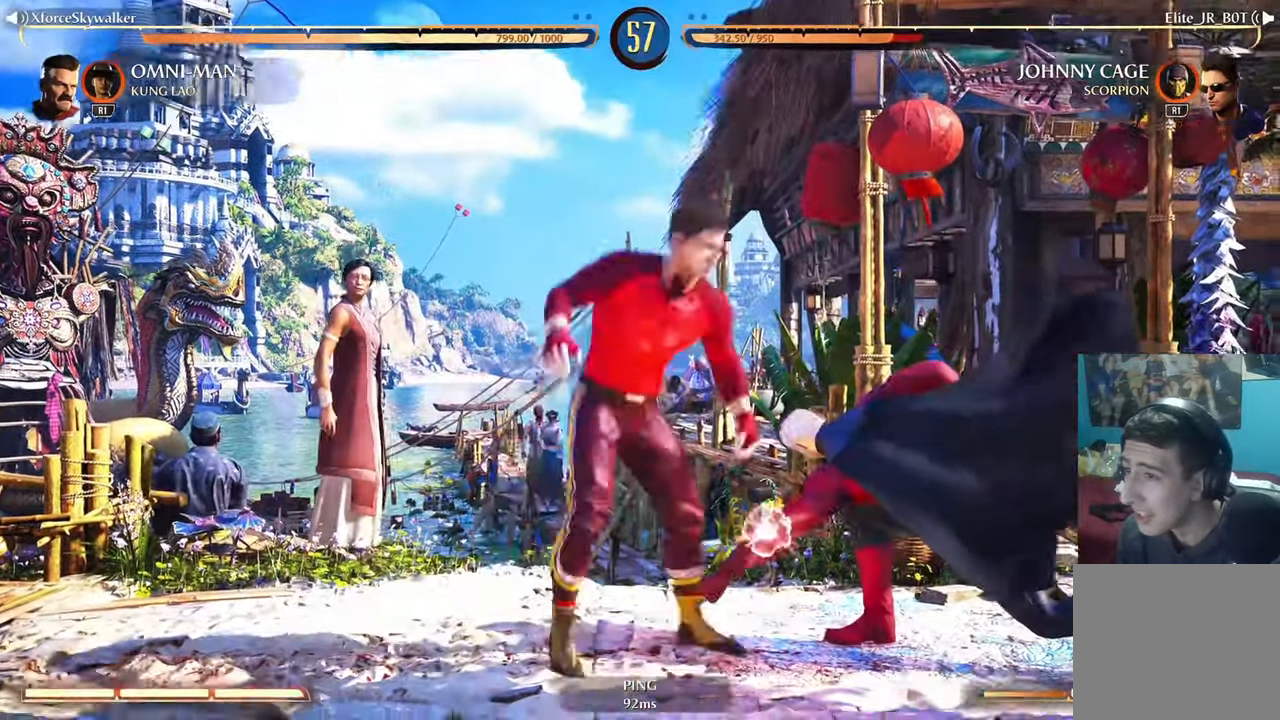
{"buttons": [], "left_stick": "center", "right_stick": "center", "events": []}
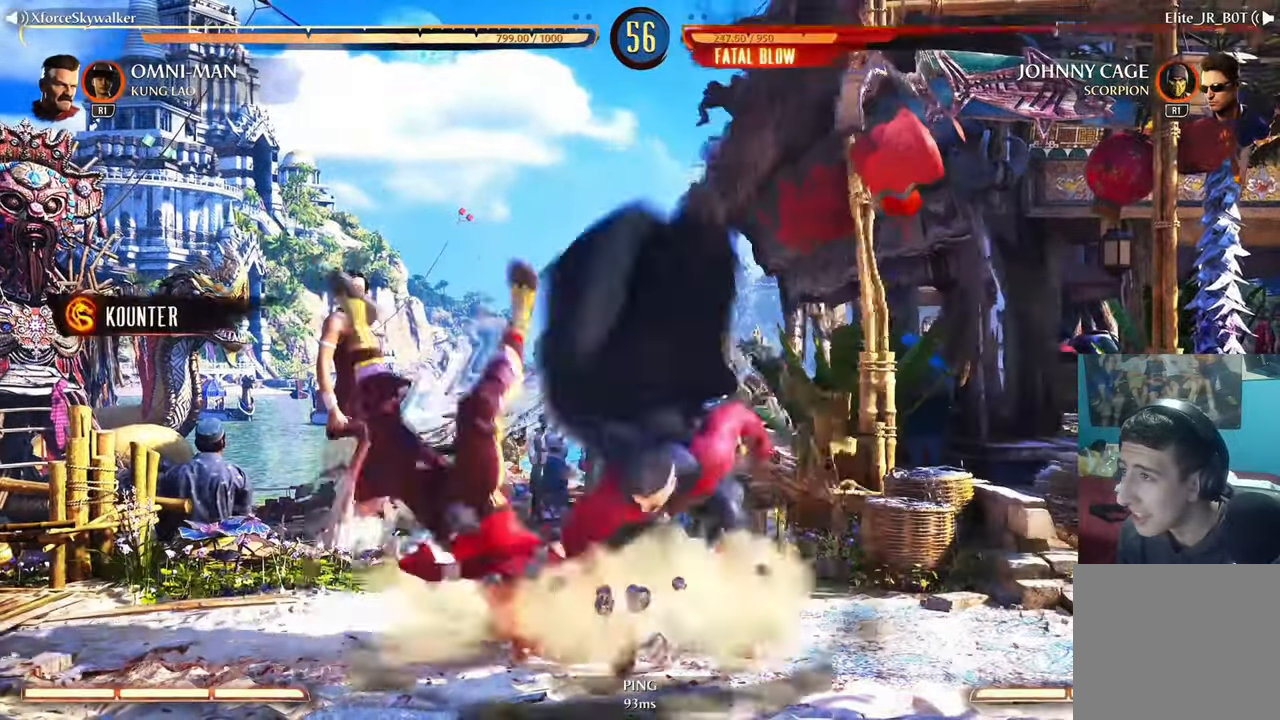
{"buttons": [], "left_stick": "center", "right_stick": "center", "events": []}